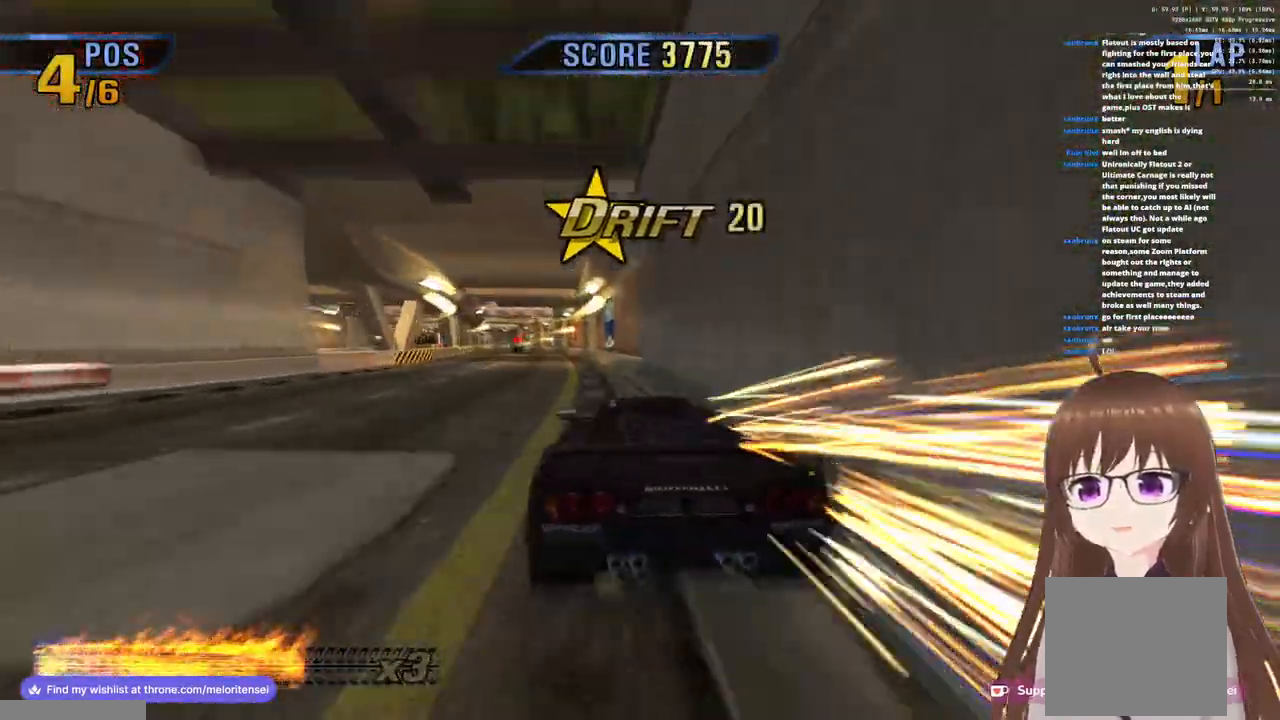
Gameplay with a controller (PlayStation layout); each line is a JSON object with the inputs held at the frame after it. "events" lists button and stick changes between this image and that frame as [ms after this image, input, new state], when the widget could be followed in between.
{"buttons": ["CROSS"], "left_stick": "left", "right_stick": "center", "events": []}
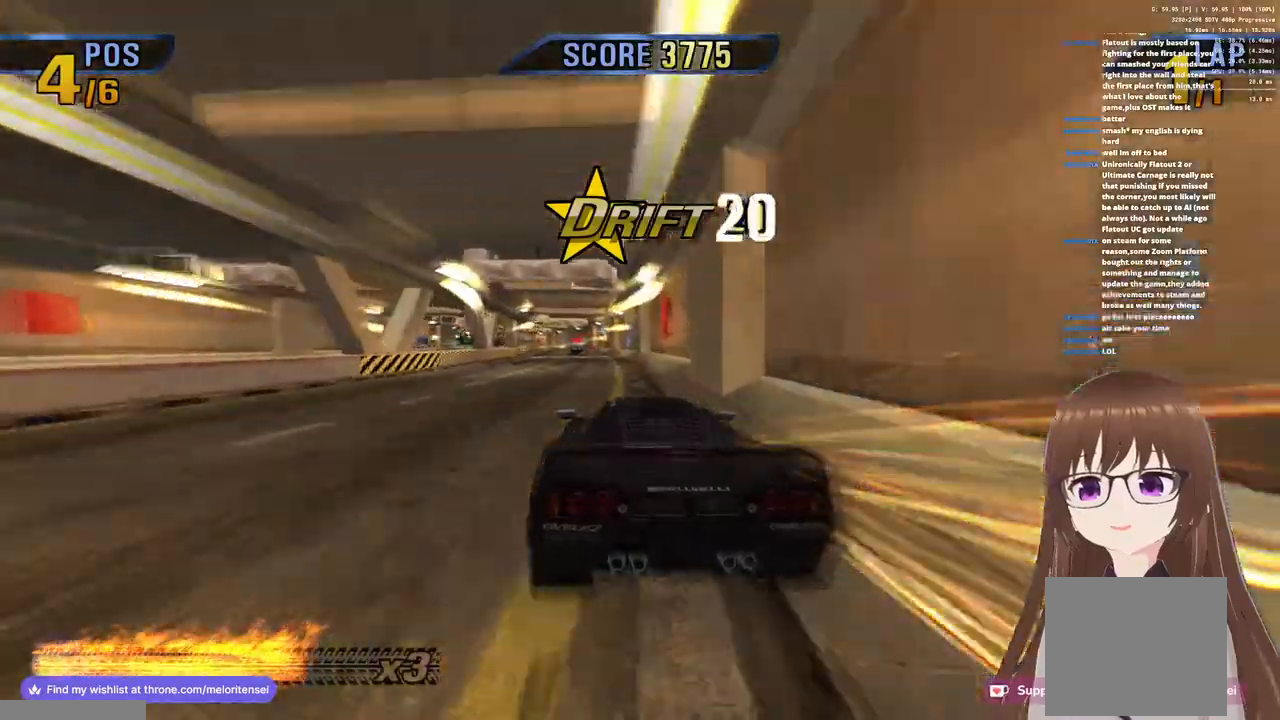
{"buttons": ["CROSS"], "left_stick": "left", "right_stick": "center", "events": []}
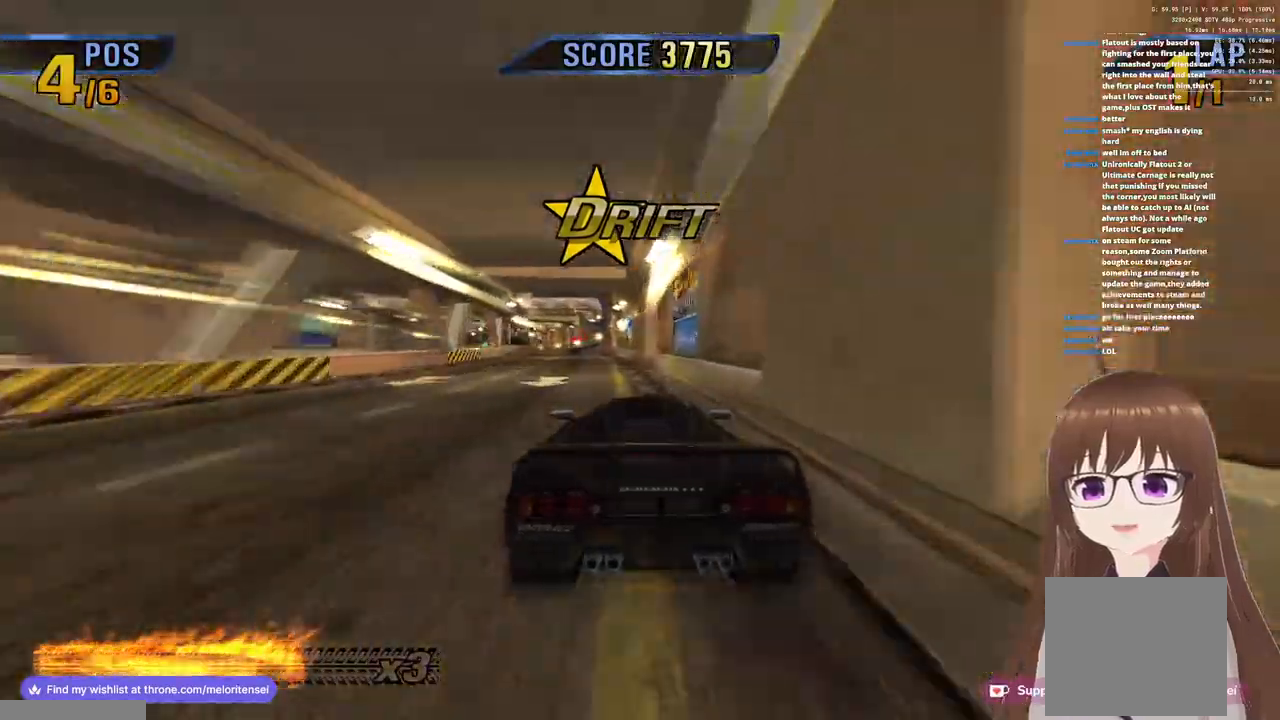
{"buttons": ["CROSS", "R1"], "left_stick": "left", "right_stick": "center", "events": [[383, "R1", "down"]]}
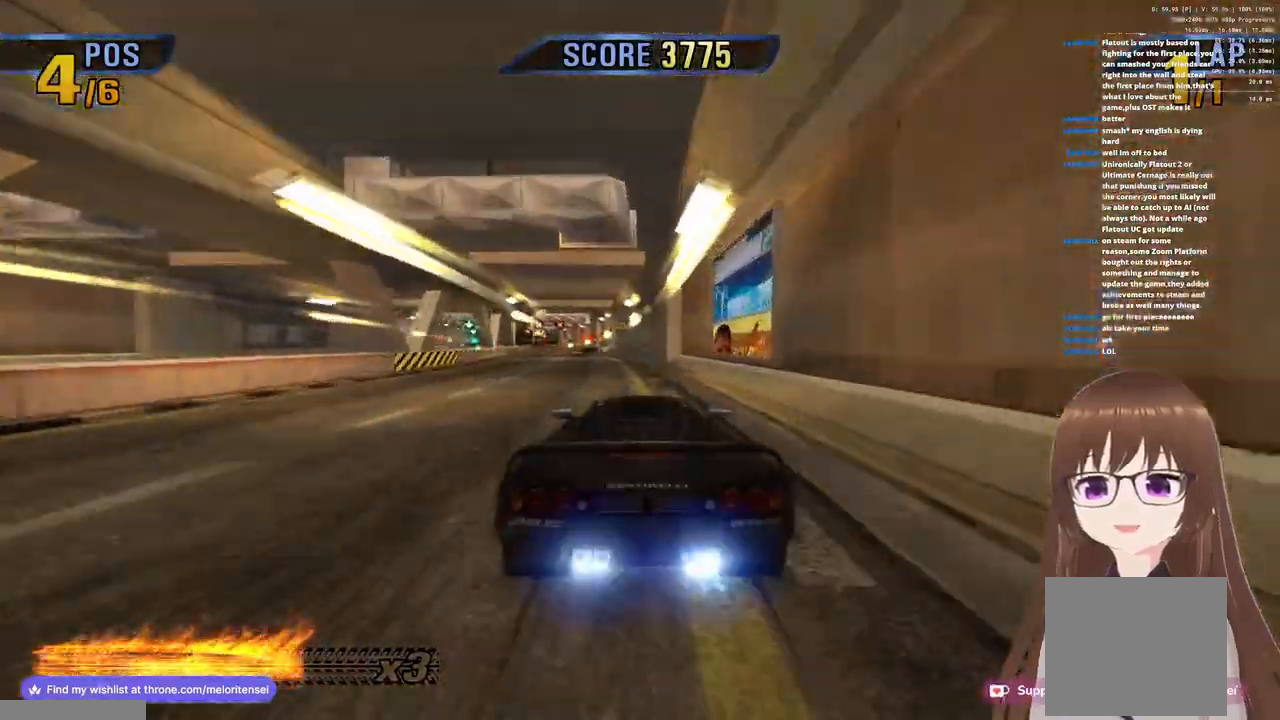
{"buttons": ["CROSS", "R1"], "left_stick": "left", "right_stick": "center", "events": [[150, "left_stick", "center"], [167, "R1", "up"], [400, "left_stick", "left"], [433, "R1", "down"]]}
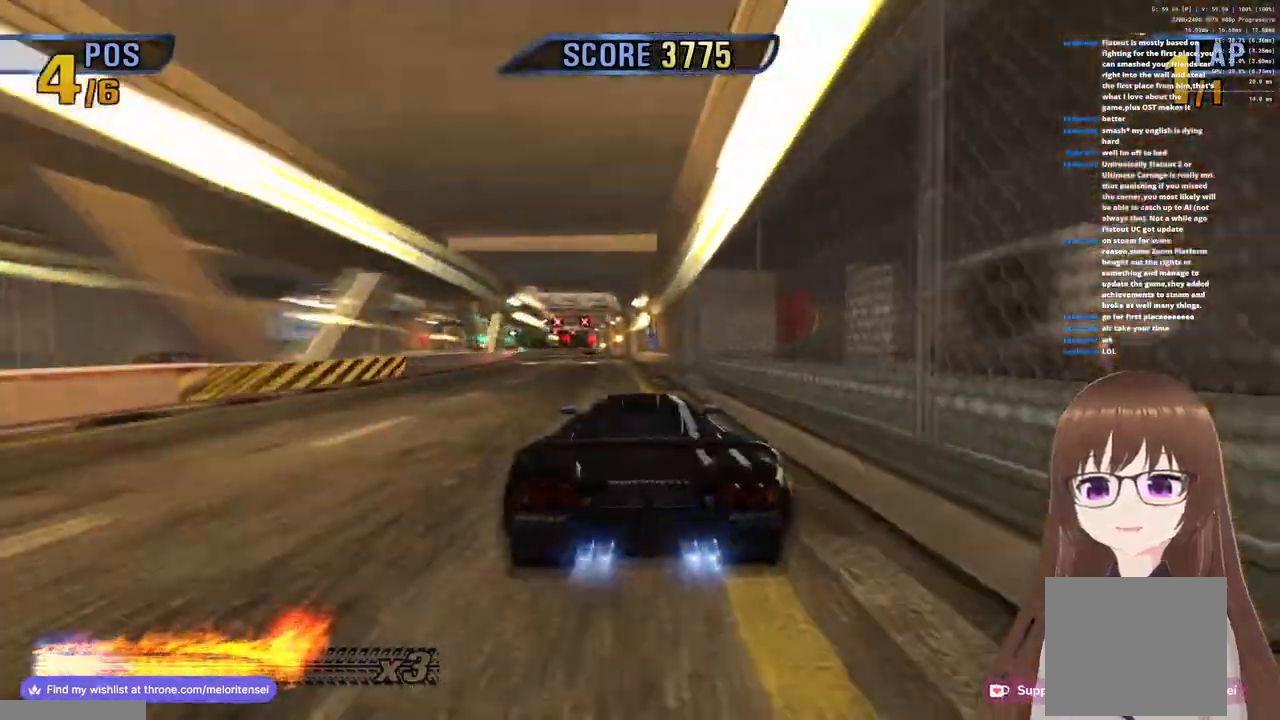
{"buttons": ["CROSS"], "left_stick": "center", "right_stick": "center", "events": [[217, "left_stick", "center"], [250, "R1", "up"]]}
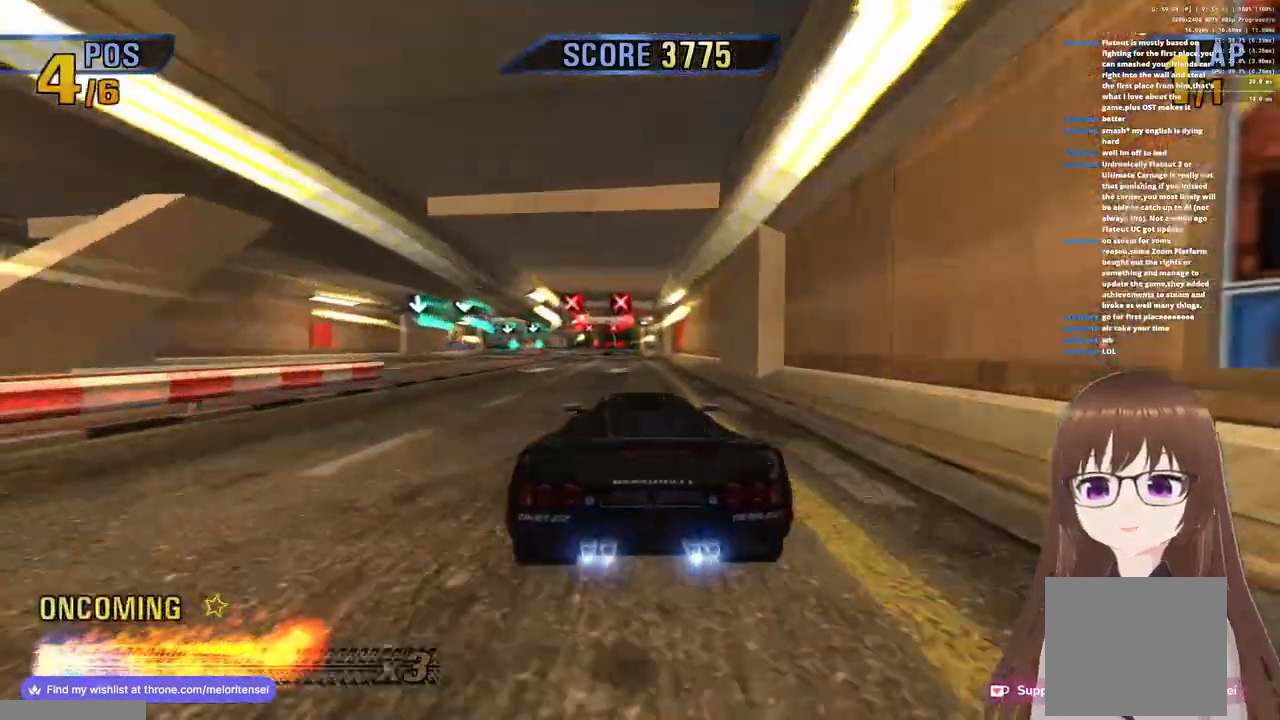
{"buttons": ["CROSS"], "left_stick": "left", "right_stick": "center", "events": [[17, "left_stick", "left"], [83, "R1", "down"], [250, "left_stick", "center"], [417, "R1", "up"], [450, "left_stick", "left"]]}
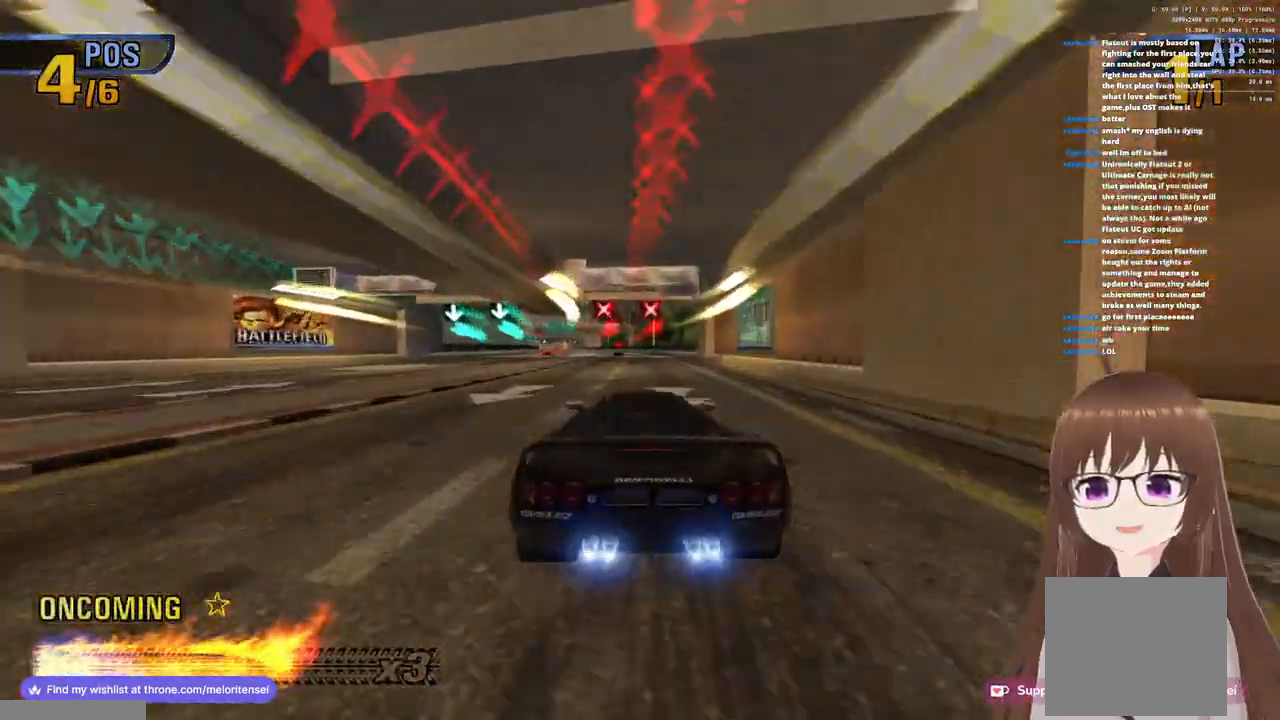
{"buttons": ["CROSS"], "left_stick": "center", "right_stick": "center", "events": [[167, "R1", "down"], [283, "left_stick", "center"], [383, "R1", "up"]]}
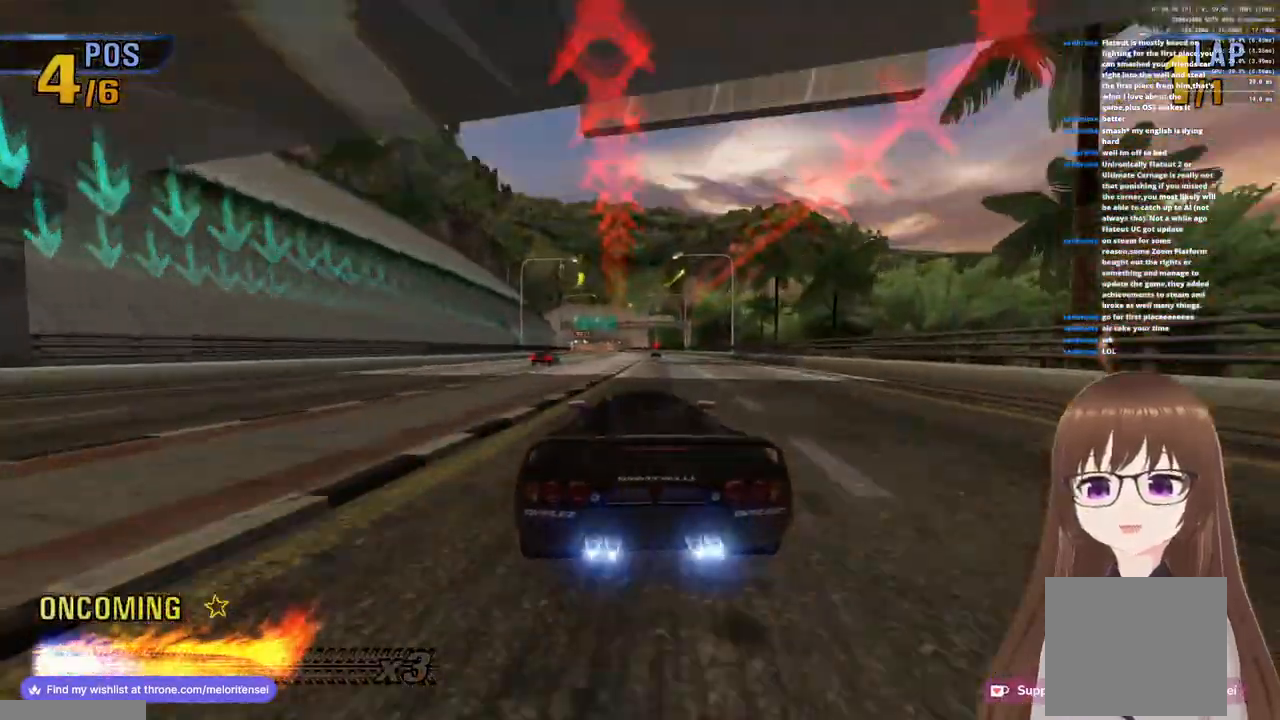
{"buttons": ["CROSS"], "left_stick": "center", "right_stick": "center", "events": [[133, "R1", "down"], [483, "R1", "up"]]}
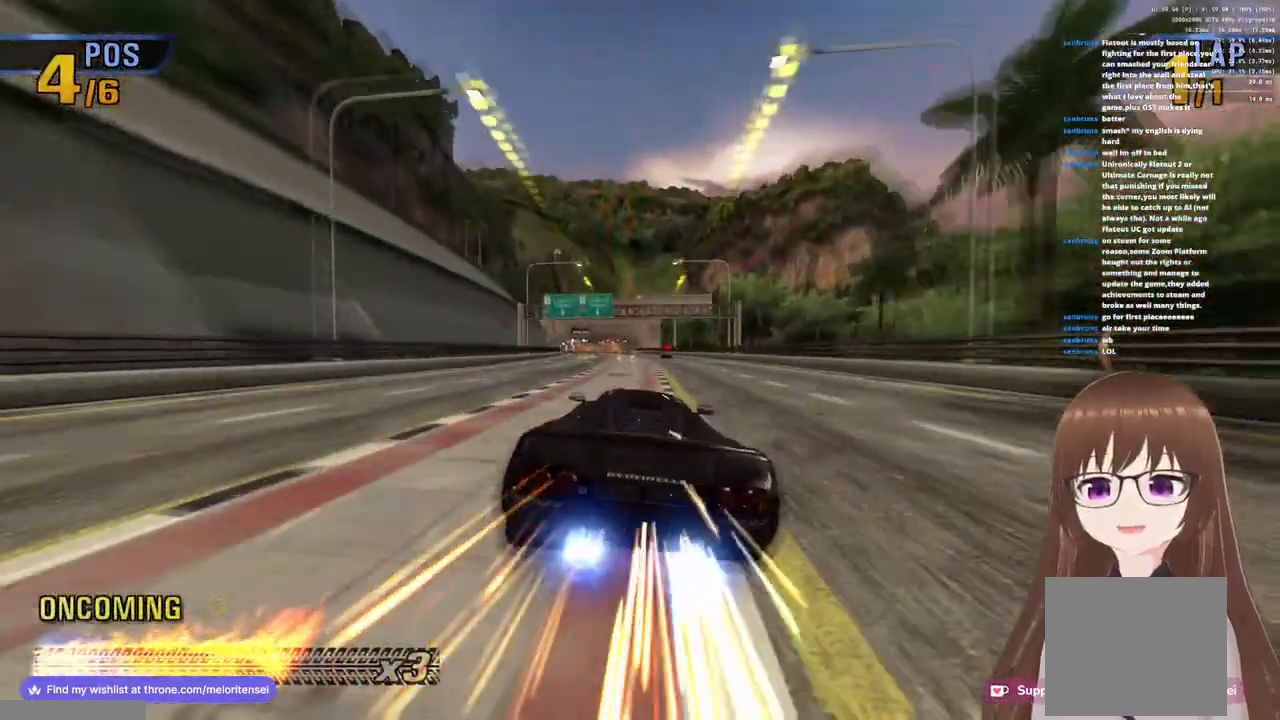
{"buttons": ["CROSS", "R1"], "left_stick": "center", "right_stick": "center", "events": [[250, "R1", "down"]]}
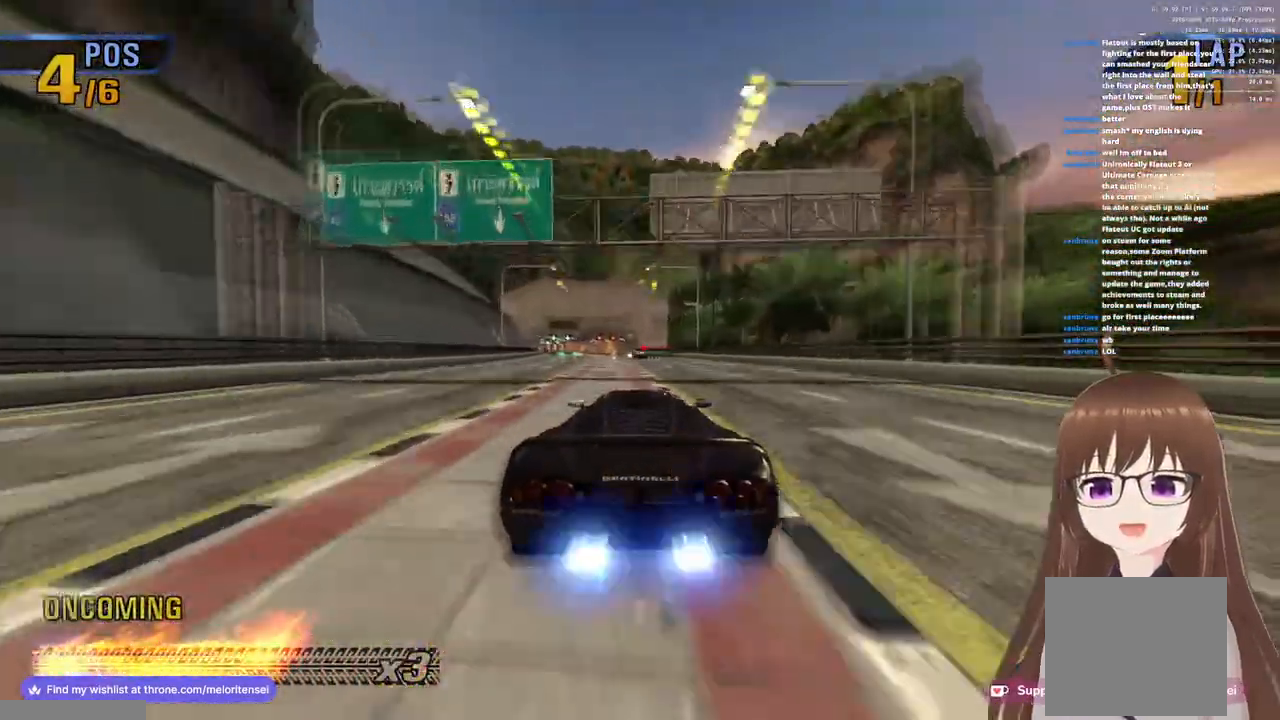
{"buttons": ["CROSS"], "left_stick": "right", "right_stick": "center", "events": [[83, "R1", "up"], [117, "left_stick", "left"], [283, "left_stick", "center"], [467, "left_stick", "right"]]}
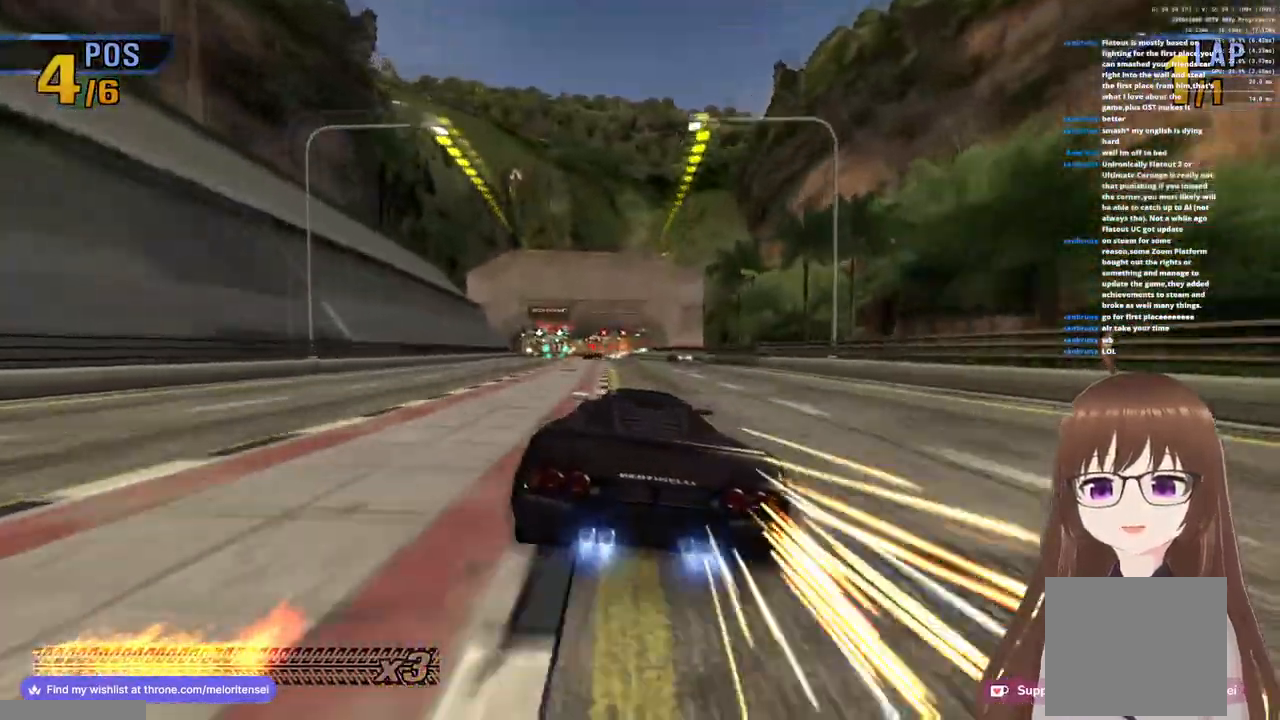
{"buttons": ["CROSS"], "left_stick": "left", "right_stick": "center", "events": [[417, "left_stick", "center"], [483, "left_stick", "left"]]}
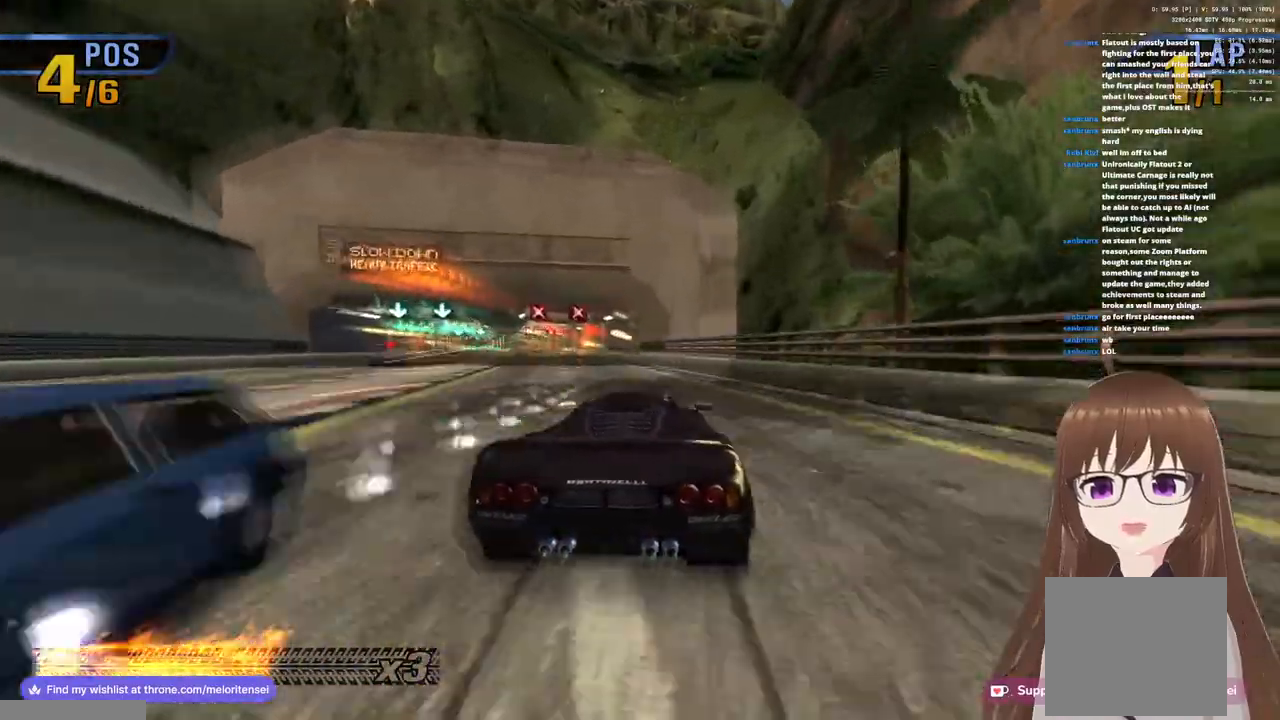
{"buttons": ["CROSS"], "left_stick": "center", "right_stick": "center", "events": [[167, "R1", "down"], [383, "left_stick", "center"], [433, "R1", "up"]]}
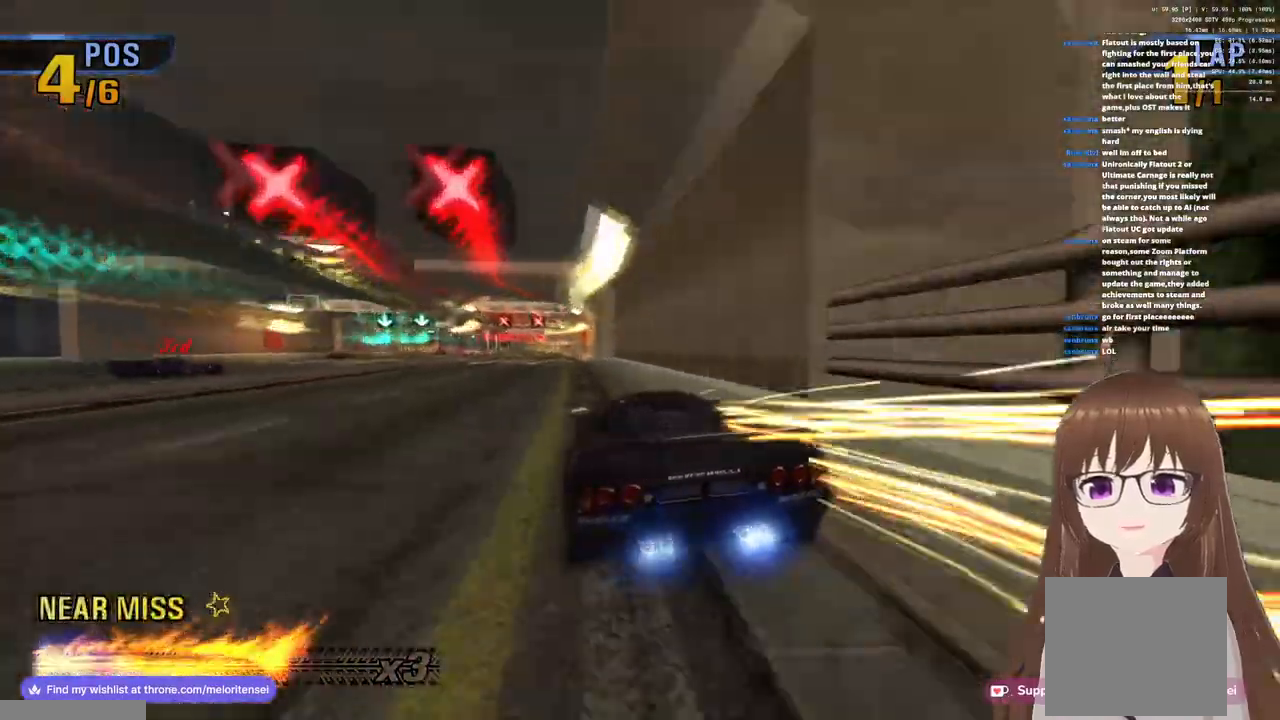
{"buttons": ["CROSS"], "left_stick": "left", "right_stick": "center", "events": [[250, "left_stick", "left"]]}
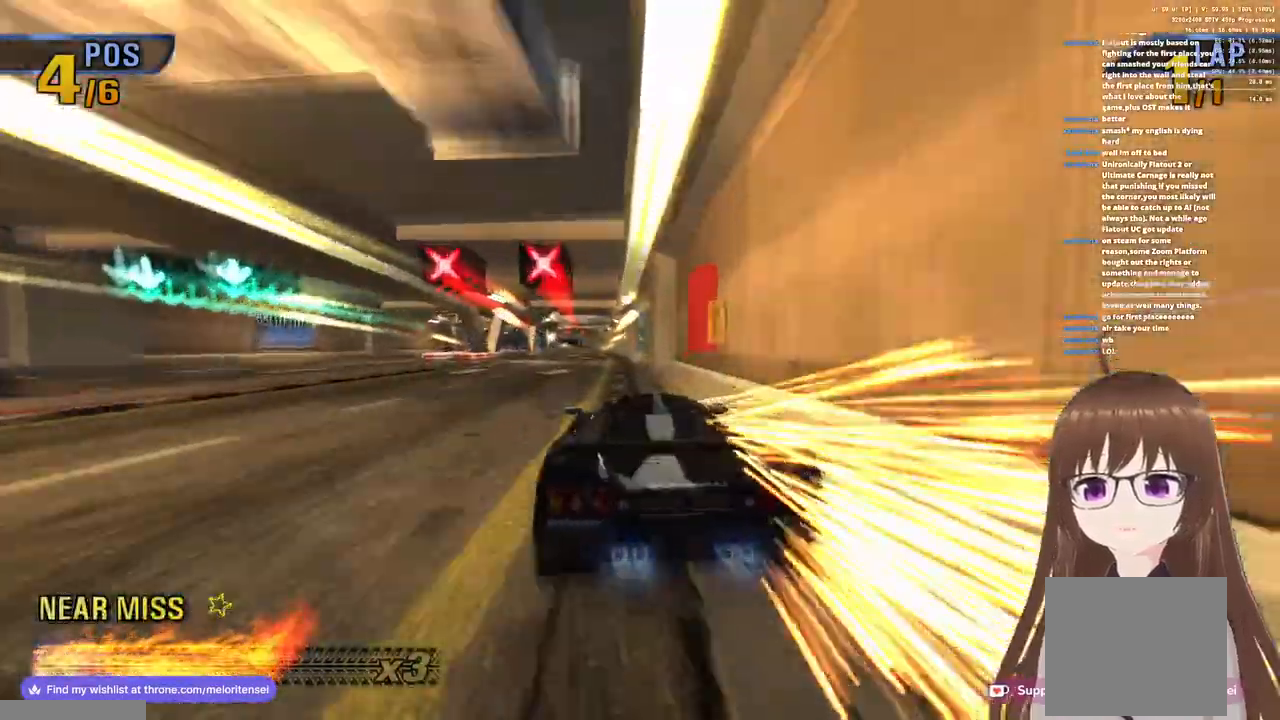
{"buttons": ["CROSS", "R1"], "left_stick": "right", "right_stick": "center", "events": [[200, "left_stick", "center"], [233, "R1", "down"], [500, "left_stick", "right"]]}
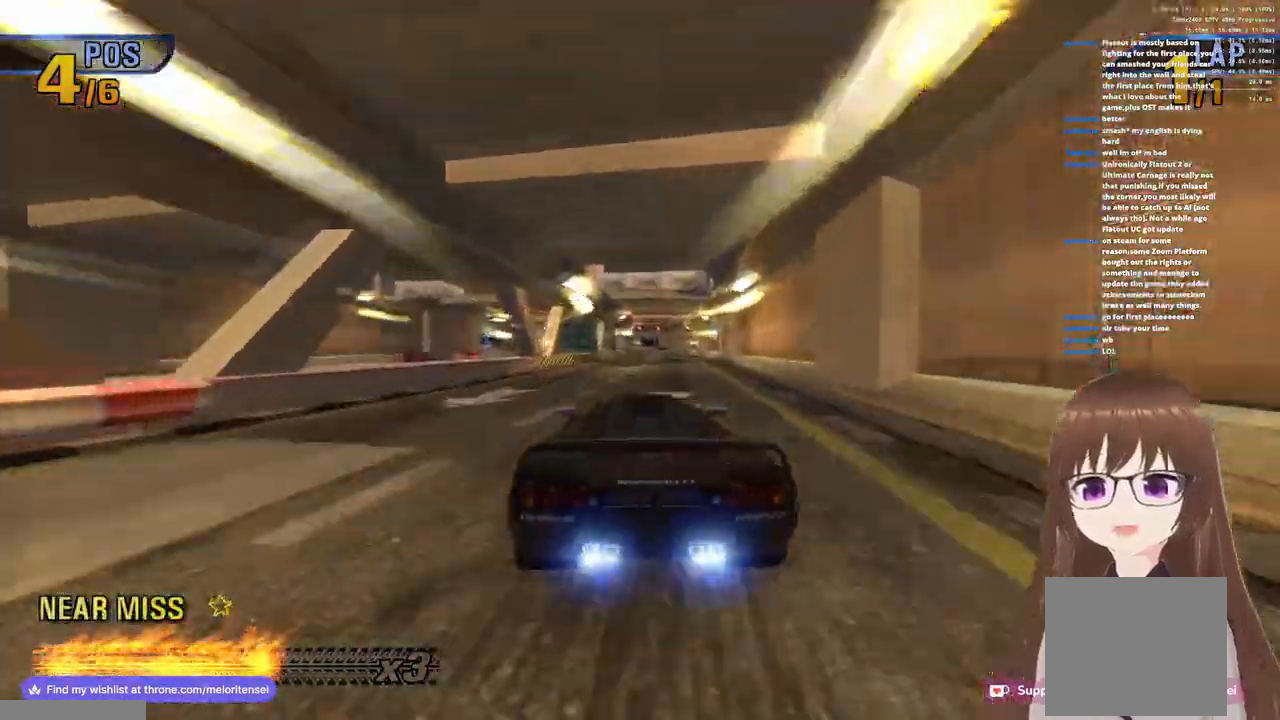
{"buttons": ["CROSS", "R1"], "left_stick": "center", "right_stick": "center", "events": [[100, "R1", "up"], [133, "left_stick", "center"], [383, "R1", "down"]]}
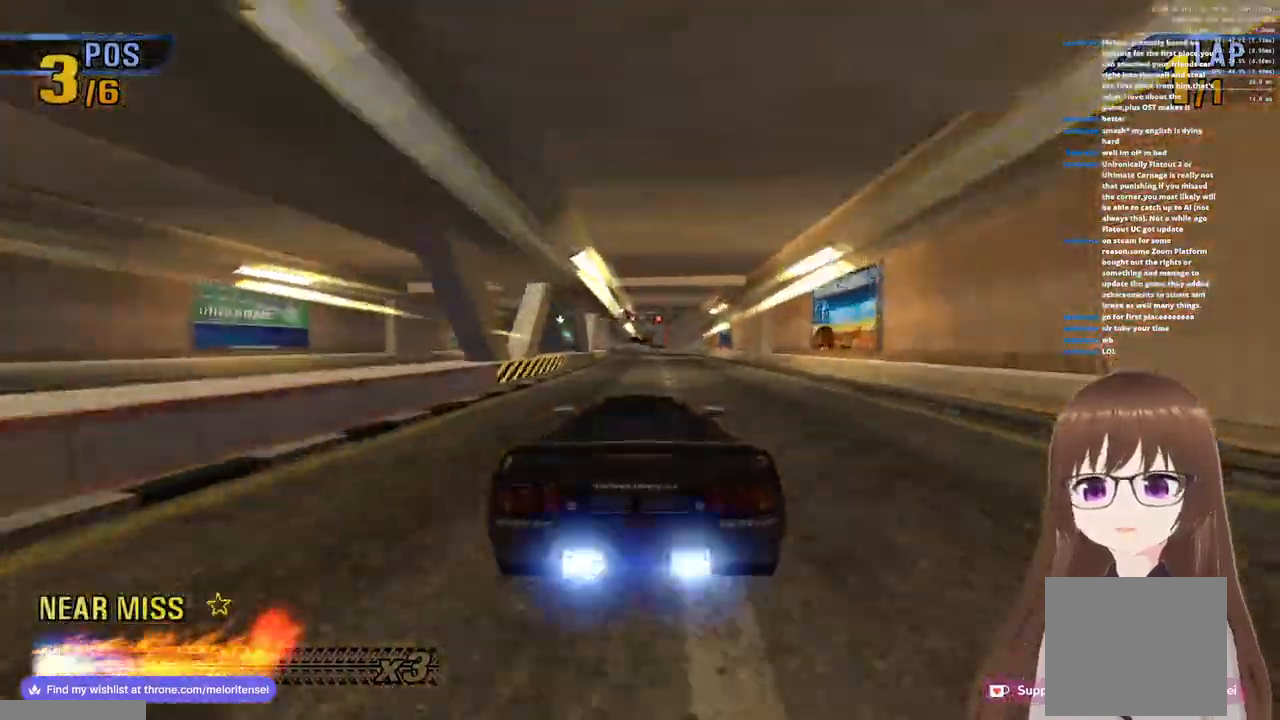
{"buttons": ["CROSS", "R1"], "left_stick": "center", "right_stick": "center", "events": [[250, "R1", "up"], [450, "R1", "down"]]}
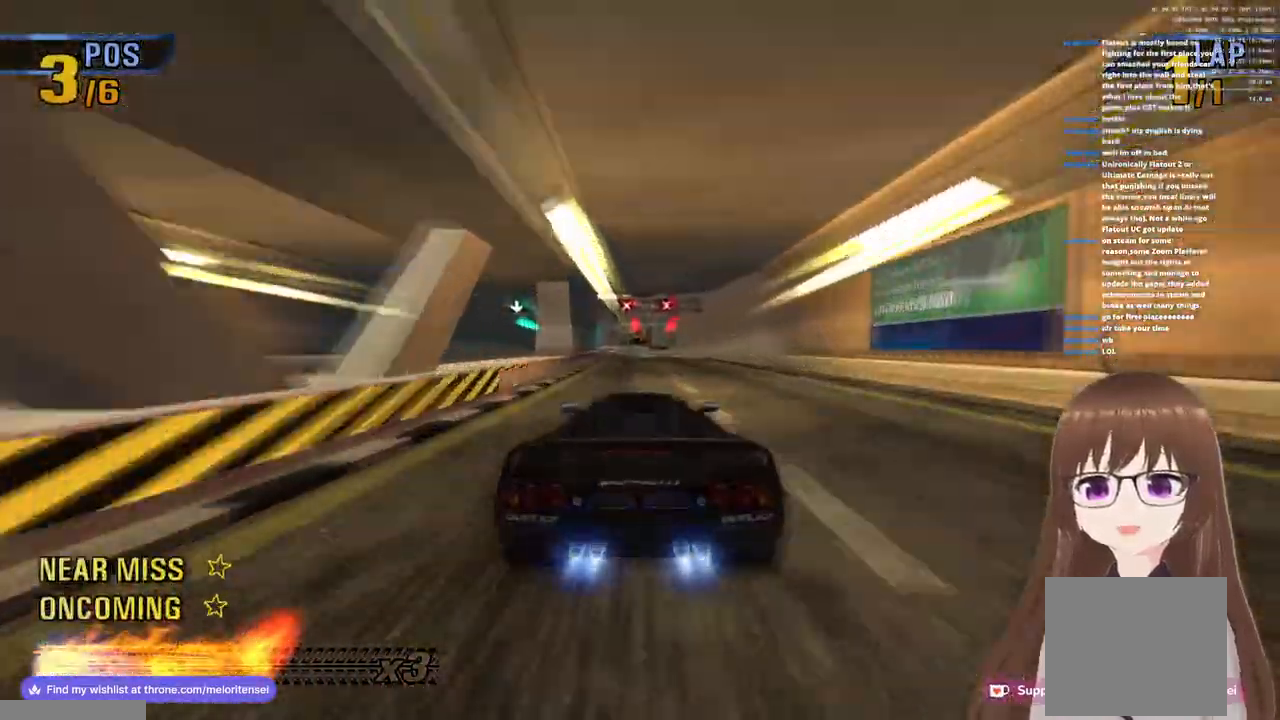
{"buttons": ["CROSS"], "left_stick": "left", "right_stick": "center", "events": [[317, "R1", "up"], [450, "left_stick", "left"]]}
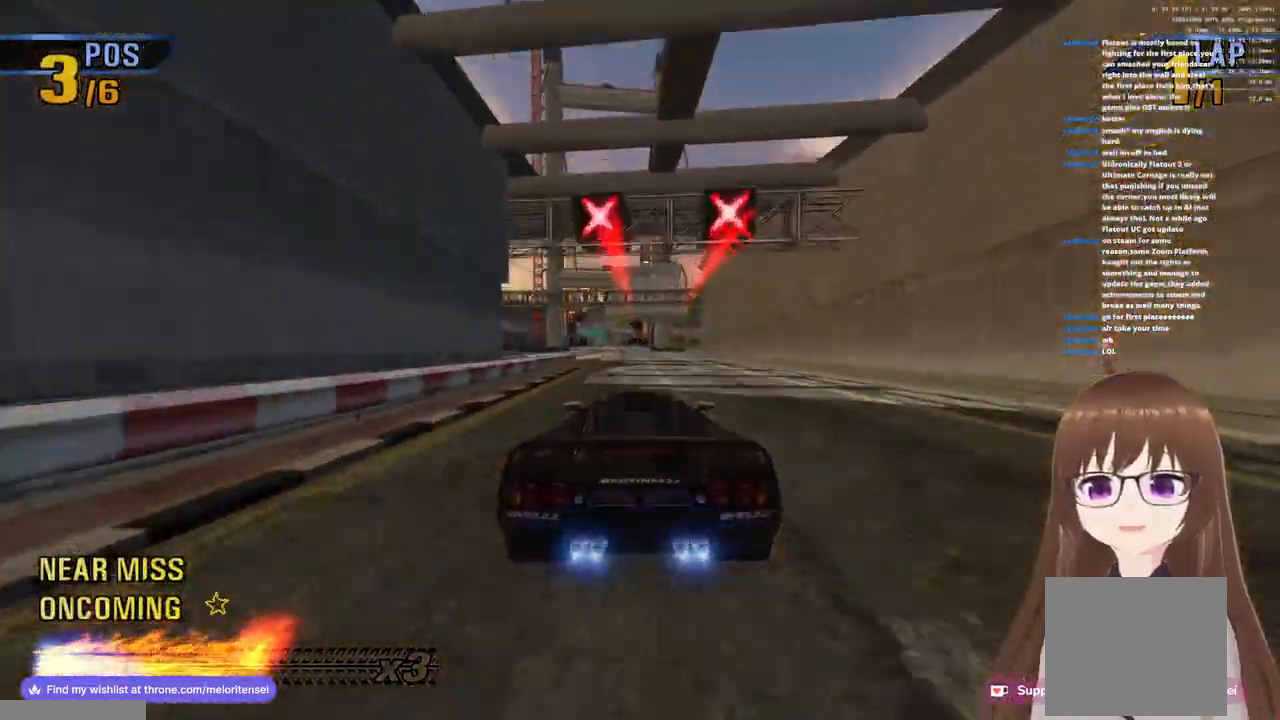
{"buttons": ["CROSS"], "left_stick": "left", "right_stick": "center", "events": [[67, "R1", "down"], [383, "R1", "up"]]}
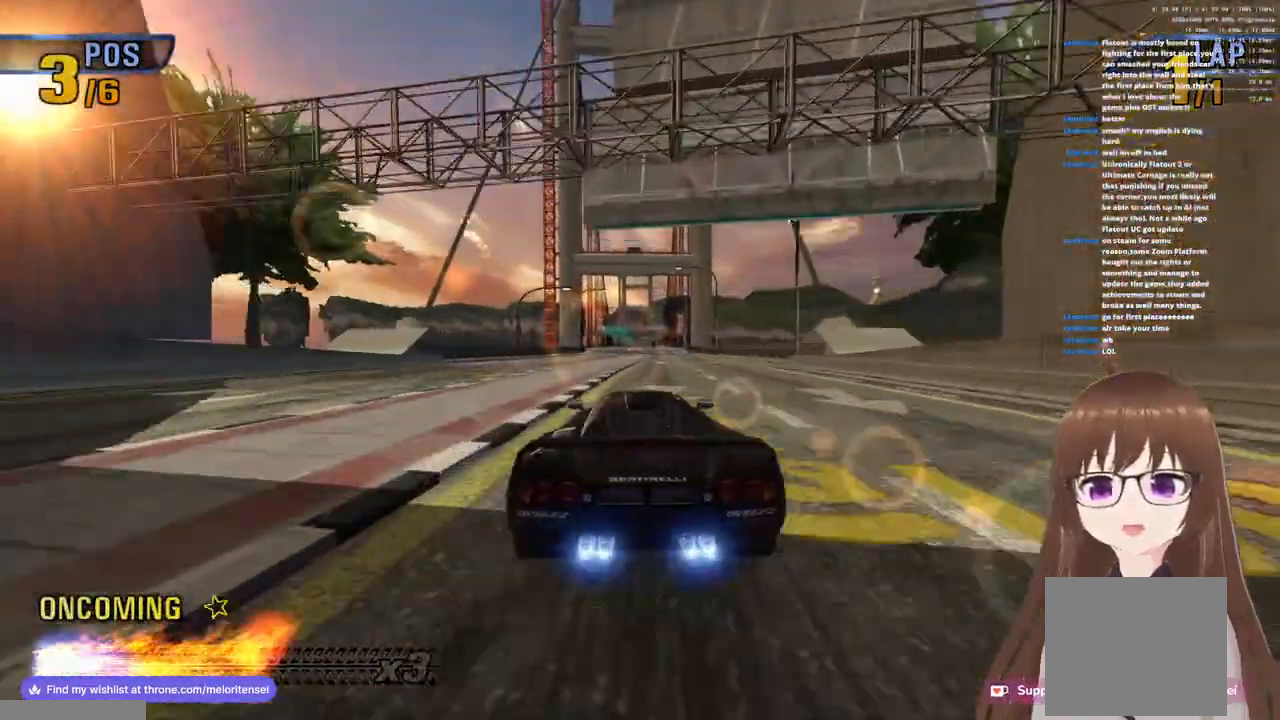
{"buttons": ["CROSS"], "left_stick": "center", "right_stick": "center", "events": [[100, "R1", "down"], [300, "left_stick", "center"], [400, "R1", "up"]]}
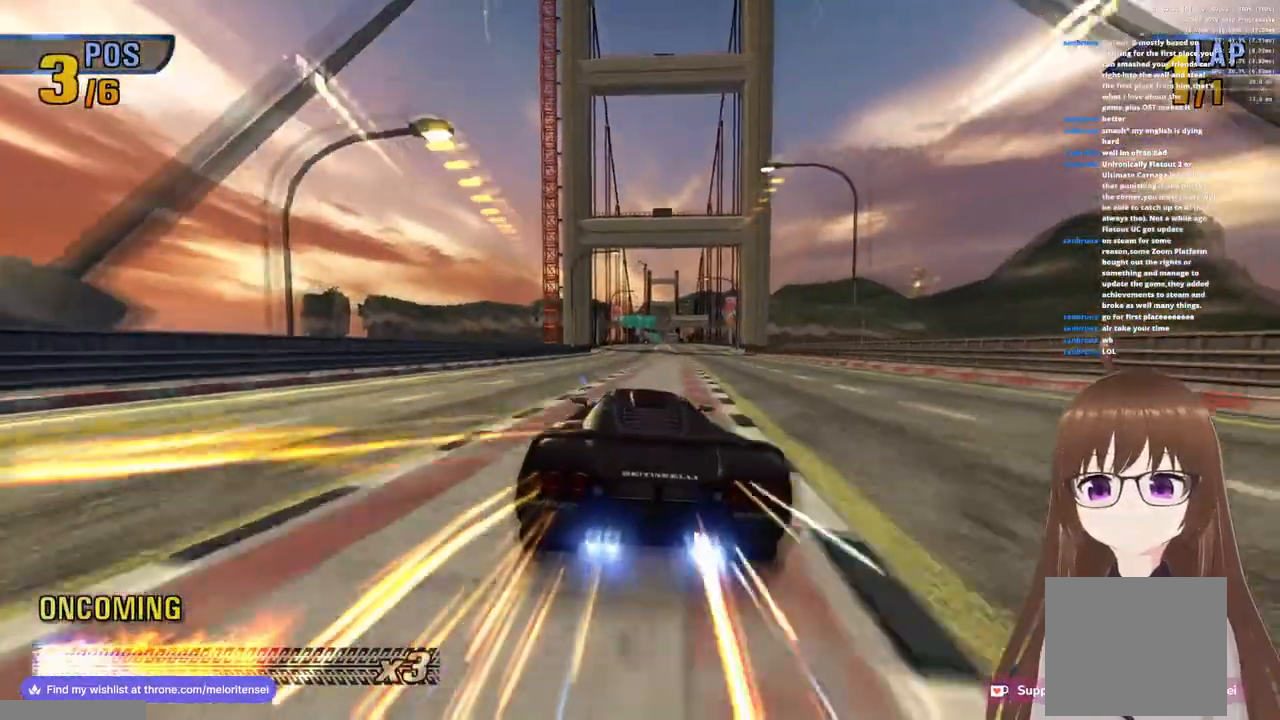
{"buttons": ["CROSS", "R1"], "left_stick": "right", "right_stick": "center", "events": [[83, "left_stick", "right"], [167, "R1", "down"], [250, "left_stick", "center"], [433, "left_stick", "right"]]}
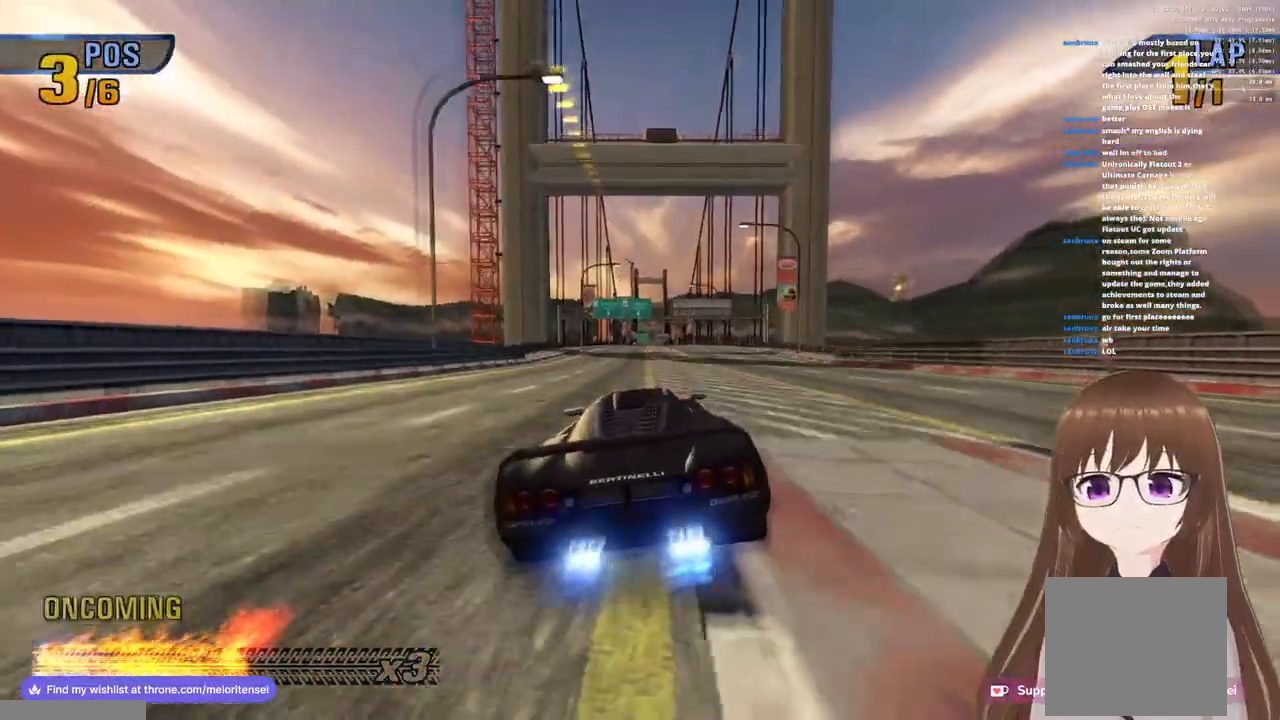
{"buttons": ["CROSS", "R1"], "left_stick": "center", "right_stick": "center", "events": [[17, "R1", "up"], [217, "left_stick", "center"], [250, "R1", "down"]]}
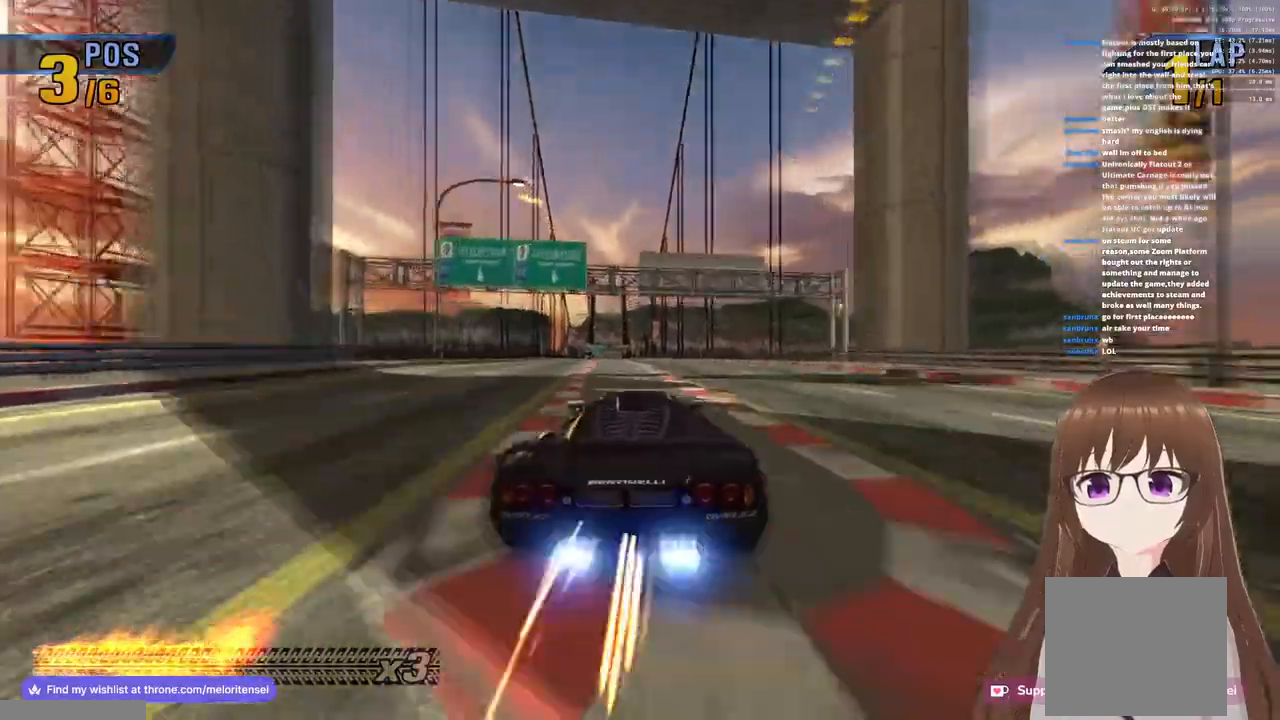
{"buttons": ["CROSS", "R1"], "left_stick": "left", "right_stick": "center", "events": [[67, "R1", "up"], [283, "R1", "down"], [450, "left_stick", "left"]]}
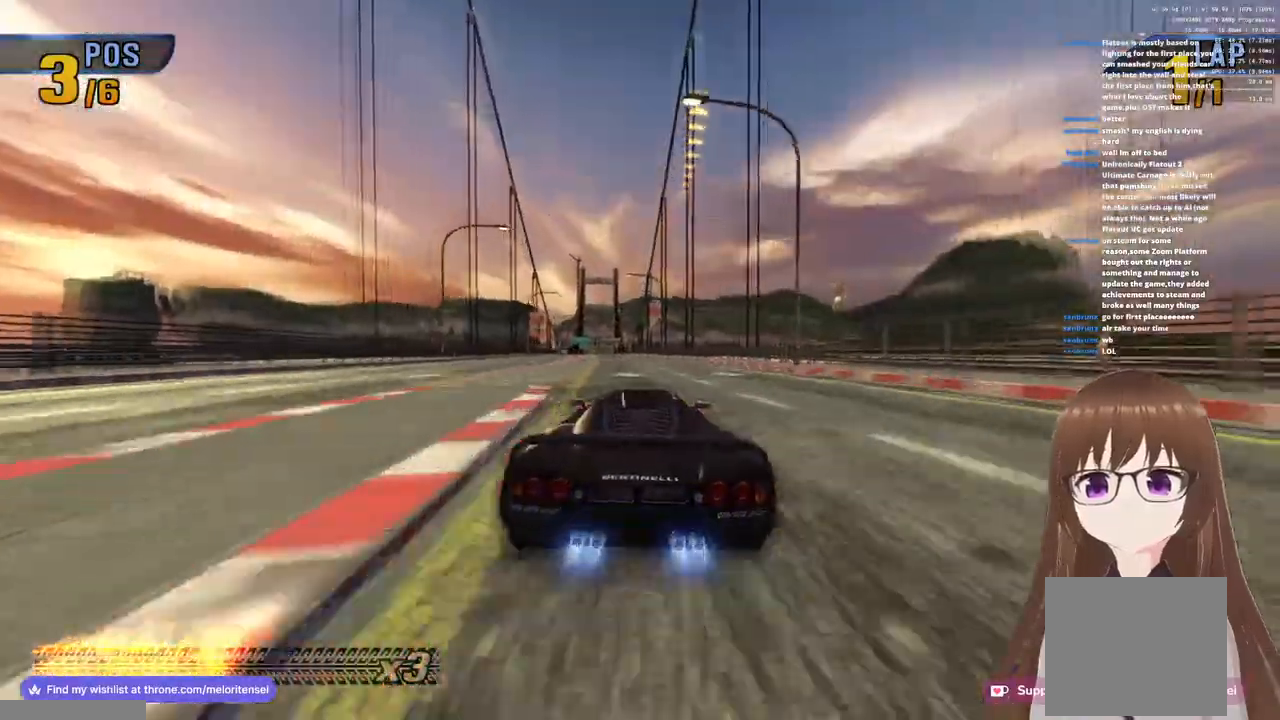
{"buttons": ["CROSS"], "left_stick": "center", "right_stick": "center", "events": [[67, "R1", "up"], [100, "left_stick", "center"], [267, "R1", "down"], [483, "R1", "up"]]}
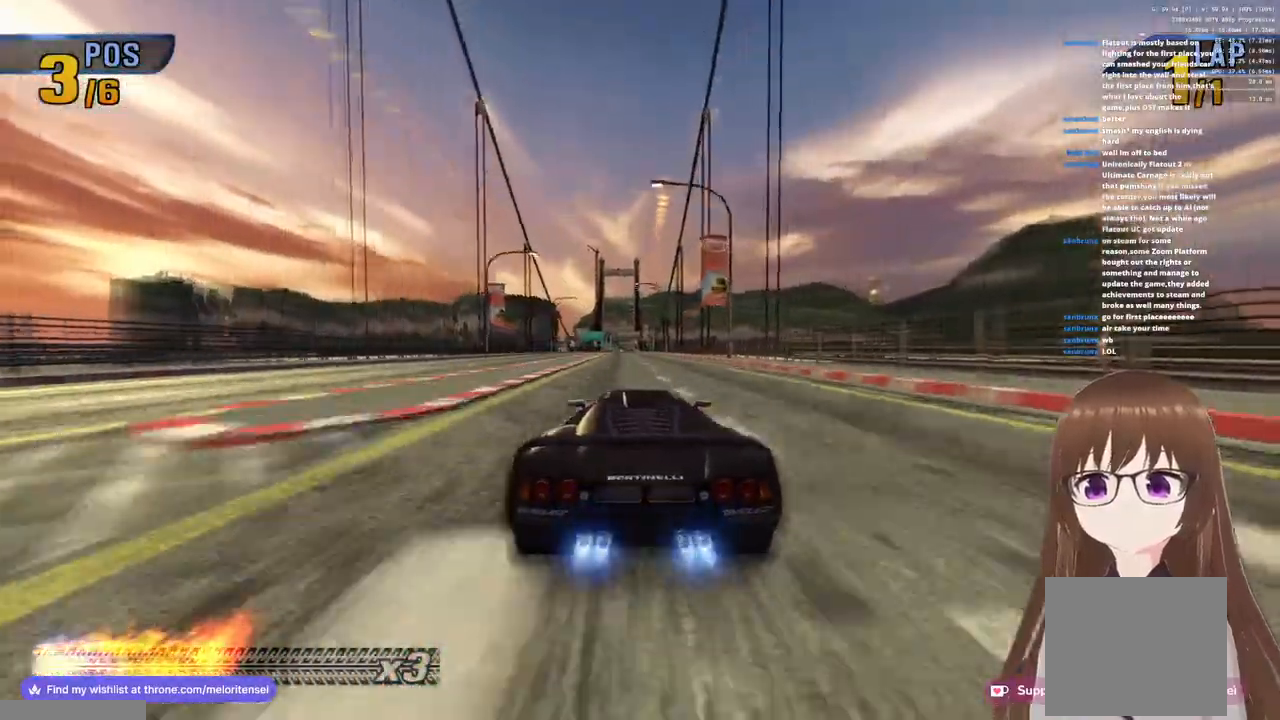
{"buttons": ["CROSS"], "left_stick": "center", "right_stick": "center", "events": [[183, "R1", "down"], [400, "R1", "up"]]}
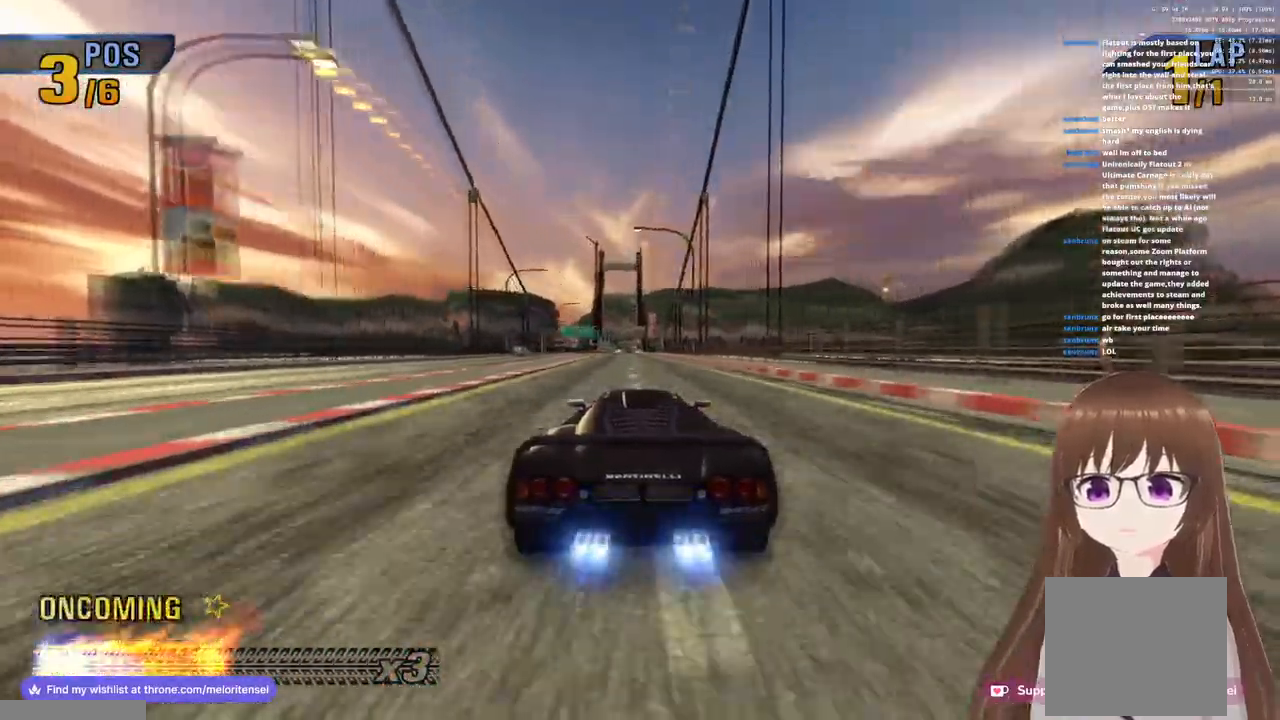
{"buttons": ["CROSS", "R1"], "left_stick": "center", "right_stick": "center", "events": [[133, "R1", "down"], [333, "R1", "up"], [467, "R1", "down"]]}
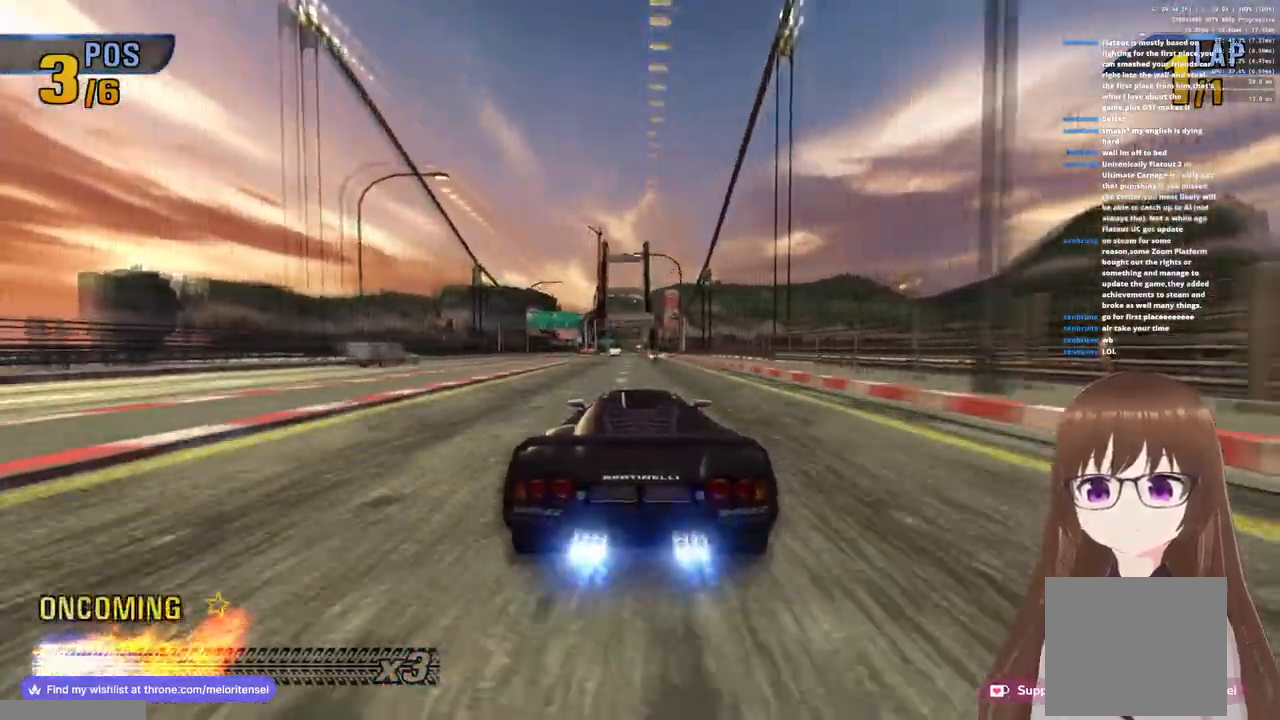
{"buttons": ["CROSS", "R1"], "left_stick": "center", "right_stick": "center", "events": [[33, "left_stick", "left"], [100, "left_stick", "center"], [167, "R1", "up"], [367, "R1", "down"]]}
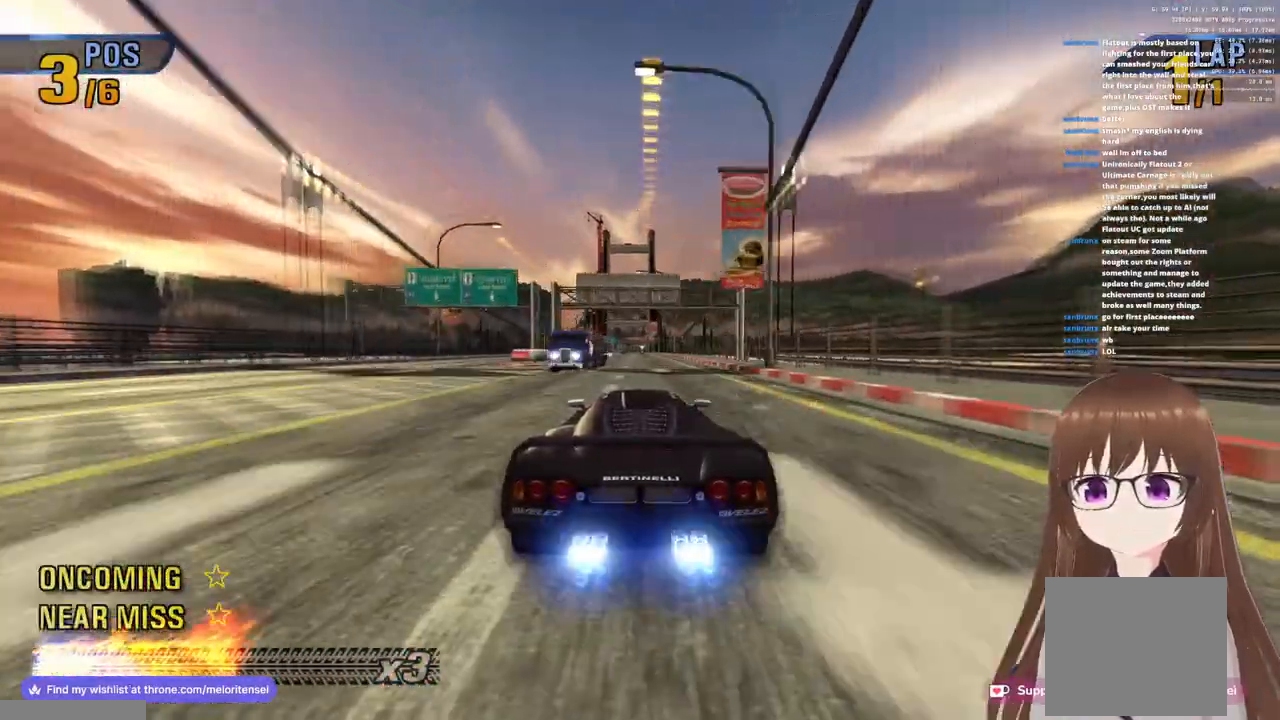
{"buttons": ["CROSS"], "left_stick": "left", "right_stick": "center", "events": [[67, "R1", "up"], [300, "R1", "down"], [433, "left_stick", "left"], [500, "R1", "up"]]}
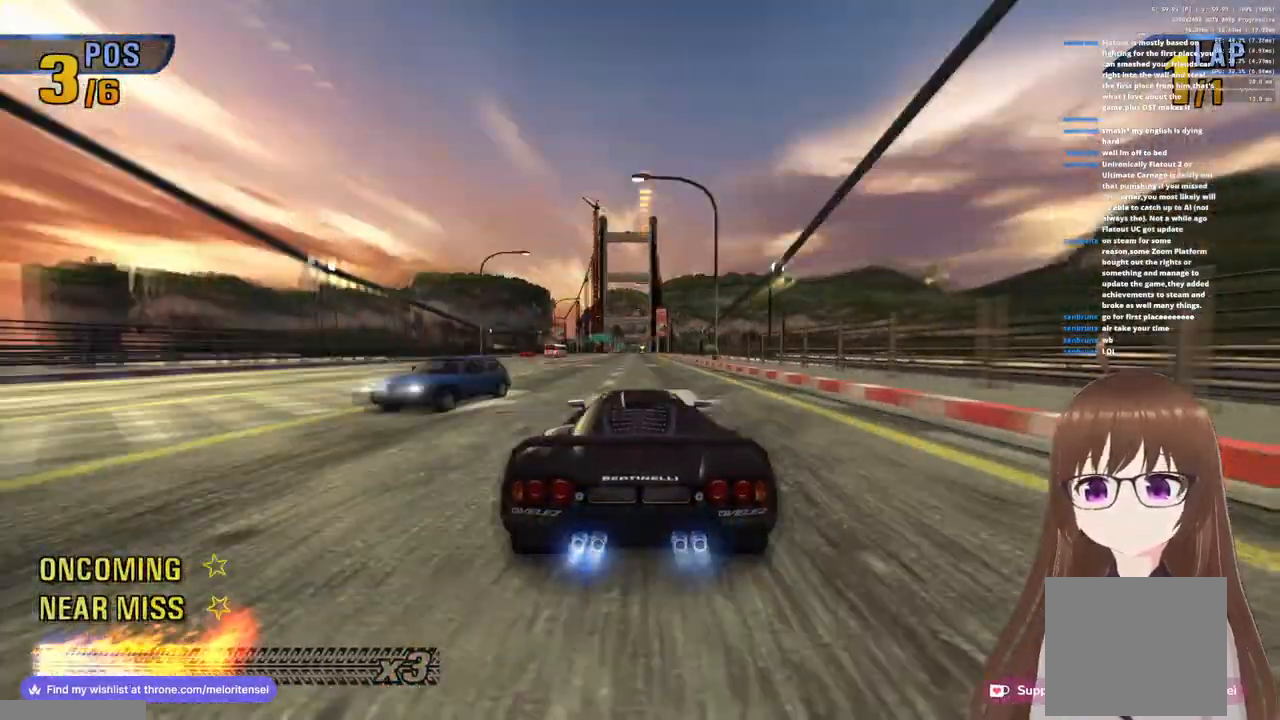
{"buttons": ["CROSS"], "left_stick": "center", "right_stick": "center", "events": [[67, "left_stick", "center"], [267, "R1", "down"], [433, "R1", "up"]]}
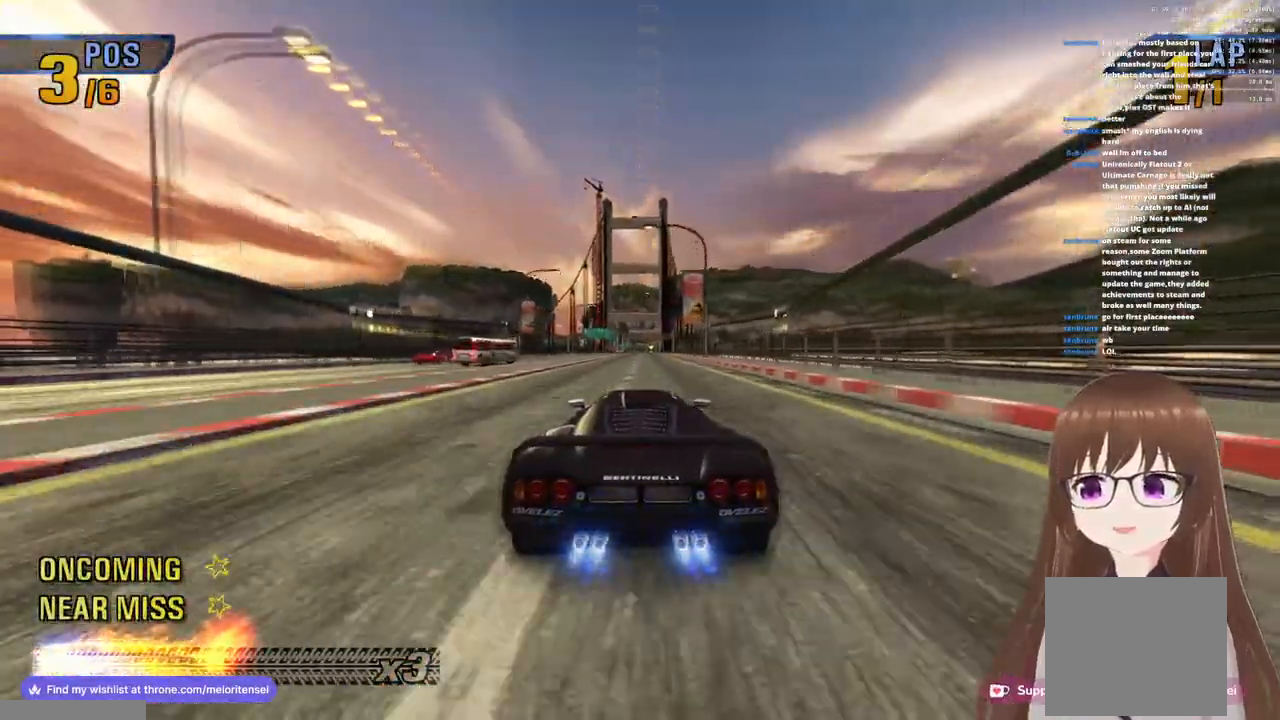
{"buttons": ["CROSS"], "left_stick": "center", "right_stick": "center", "events": [[217, "R1", "down"], [433, "R1", "up"]]}
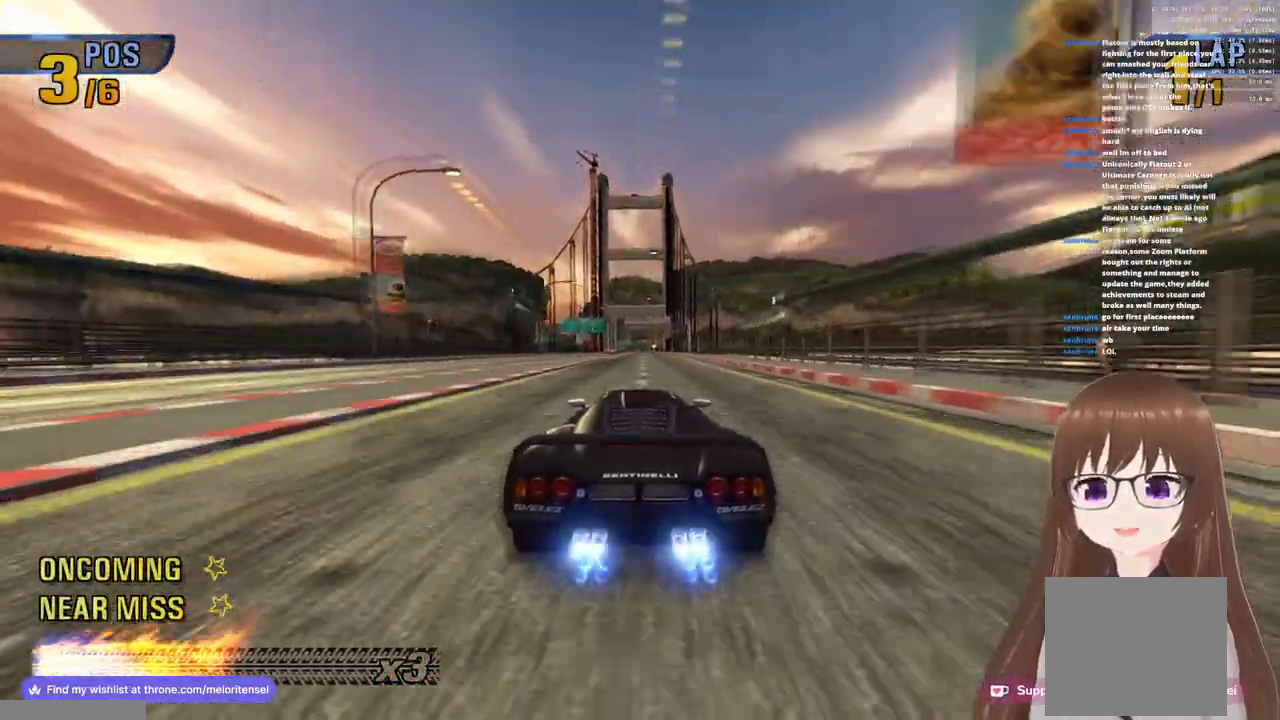
{"buttons": ["CROSS"], "left_stick": "left", "right_stick": "center", "events": [[100, "left_stick", "right"], [150, "R1", "down"], [217, "left_stick", "center"], [367, "R1", "up"], [417, "left_stick", "left"]]}